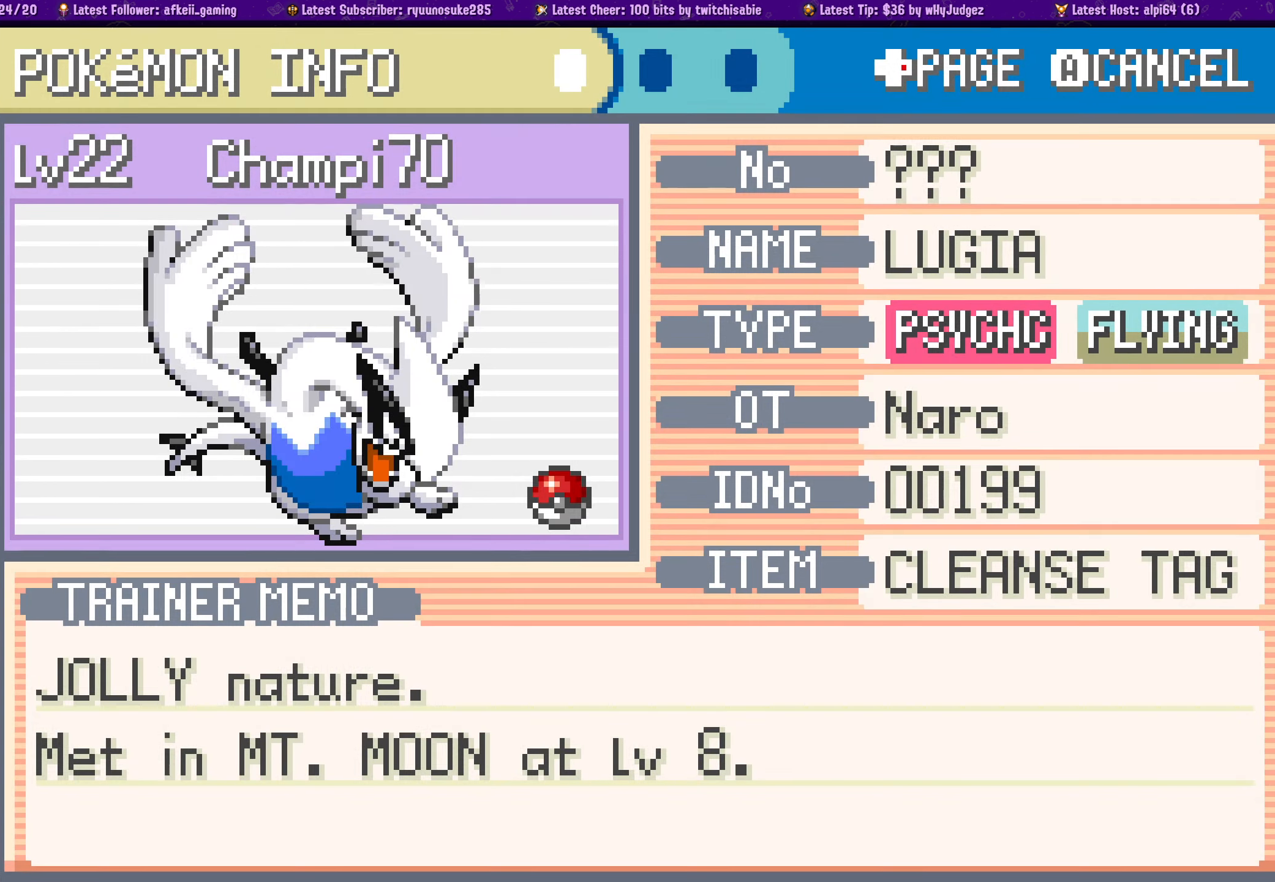
Gameplay with a controller (PlayStation layout); each line is a JSON object with the inputs held at the frame after it (dt_ms = milliseconds from this image to that frame). "events" lists button and stick changes between this image and that frame as [ms after this image, input, new state], when the widget could be followed in between. Not read: L2 R2.
{"dt_ms": 500, "buttons": [], "left_stick": "center", "right_stick": "center", "events": []}
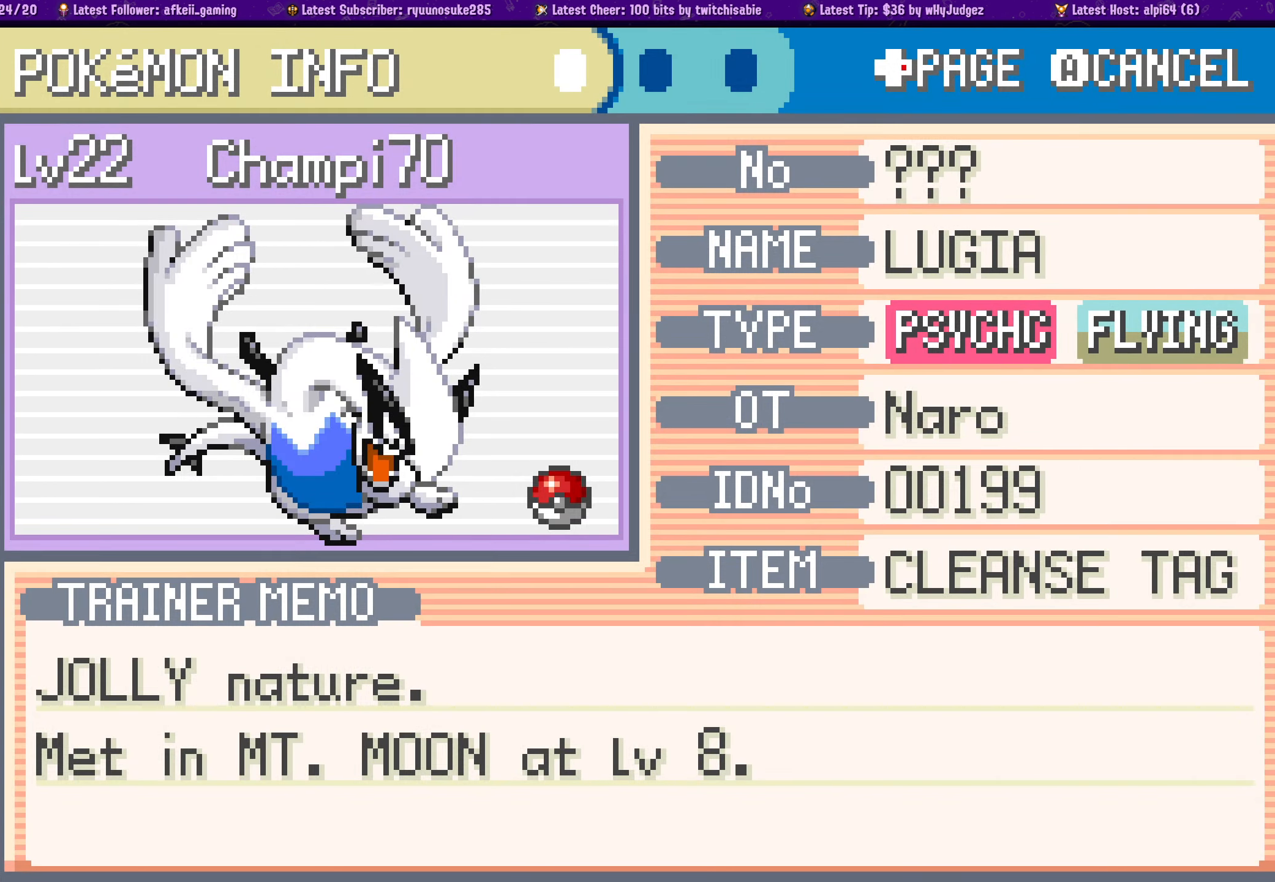
{"dt_ms": 500, "buttons": [], "left_stick": "center", "right_stick": "center", "events": []}
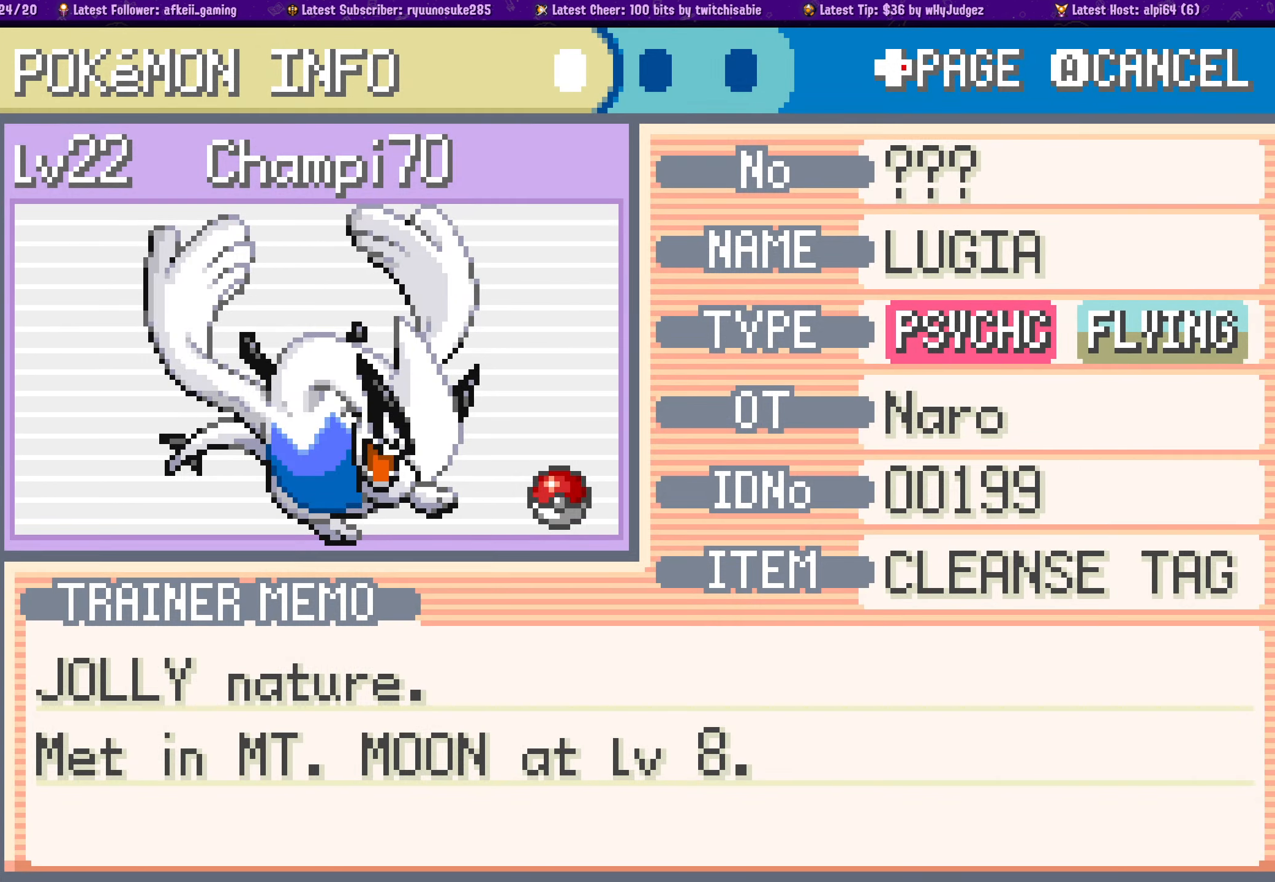
{"dt_ms": 500, "buttons": [], "left_stick": "center", "right_stick": "center", "events": [[284, "DPAD_RIGHT", "down"], [434, "DPAD_RIGHT", "up"]]}
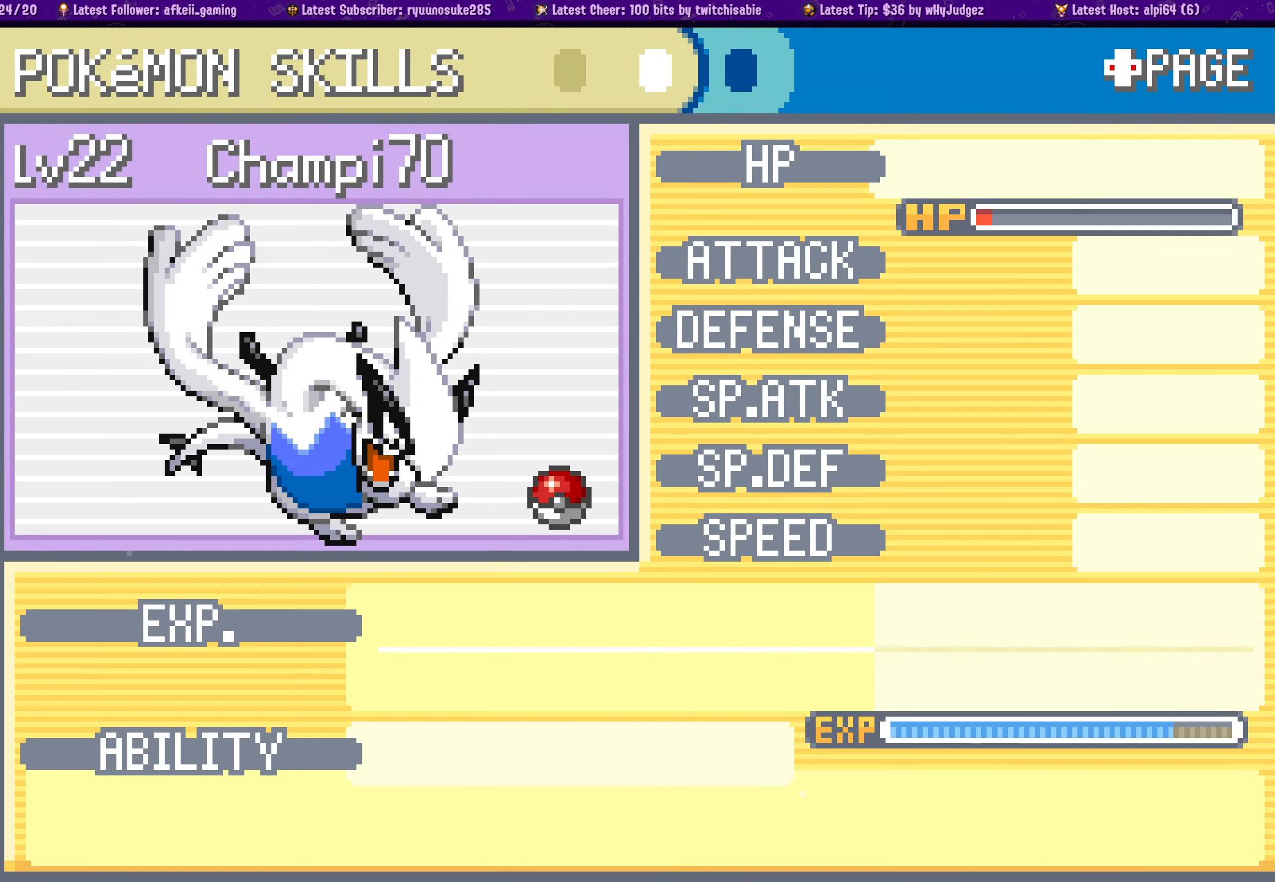
{"dt_ms": 500, "buttons": [], "left_stick": "center", "right_stick": "center", "events": []}
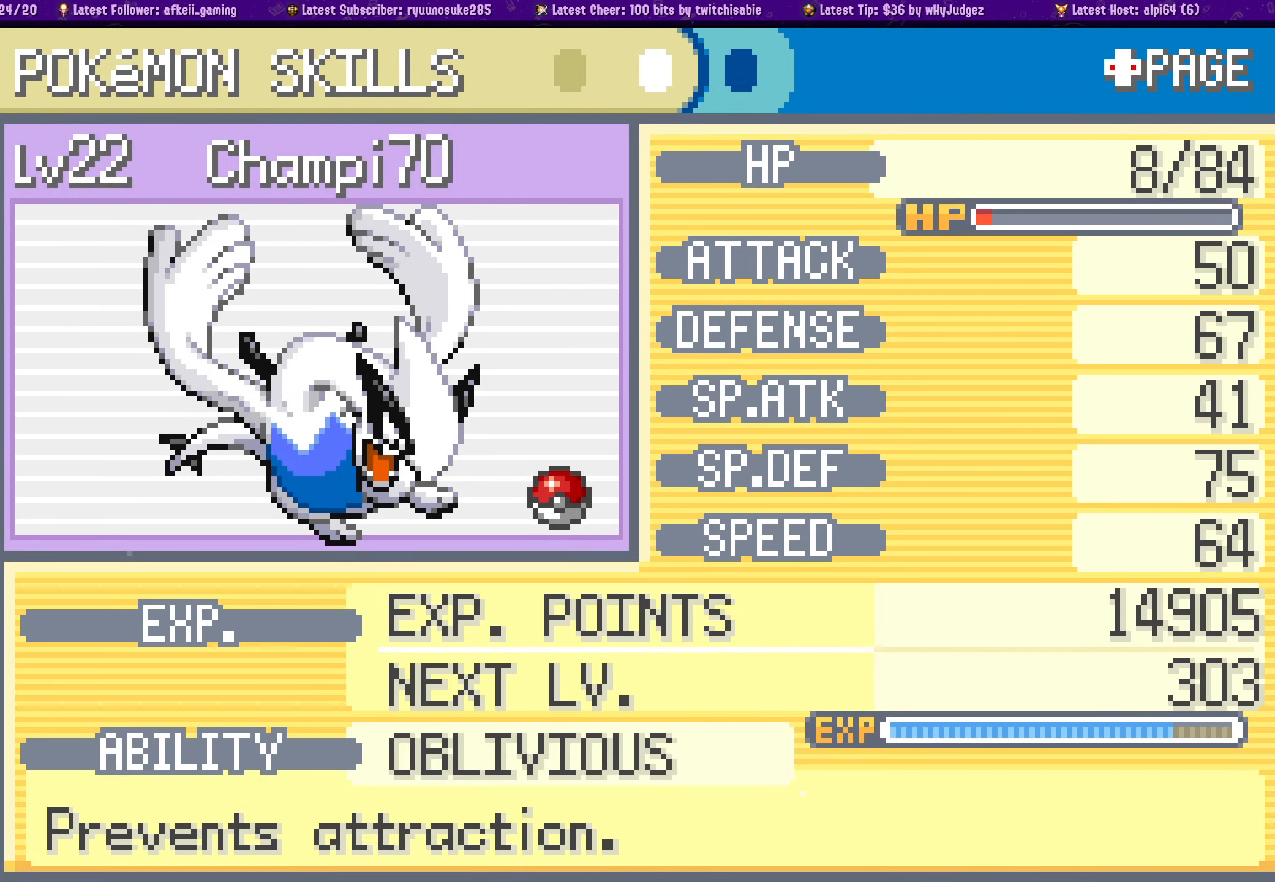
{"dt_ms": 500, "buttons": [], "left_stick": "center", "right_stick": "center", "events": []}
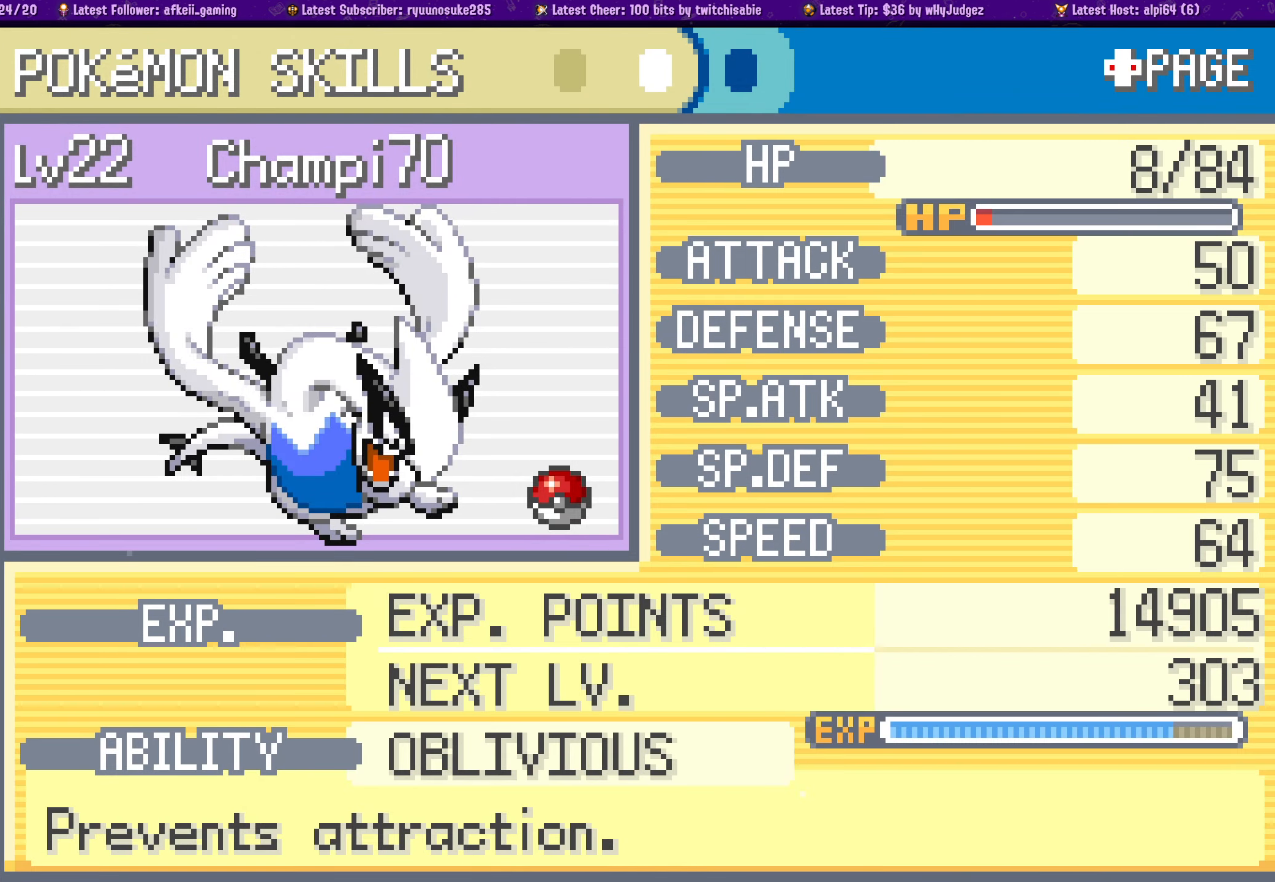
{"dt_ms": 500, "buttons": [], "left_stick": "center", "right_stick": "center", "events": []}
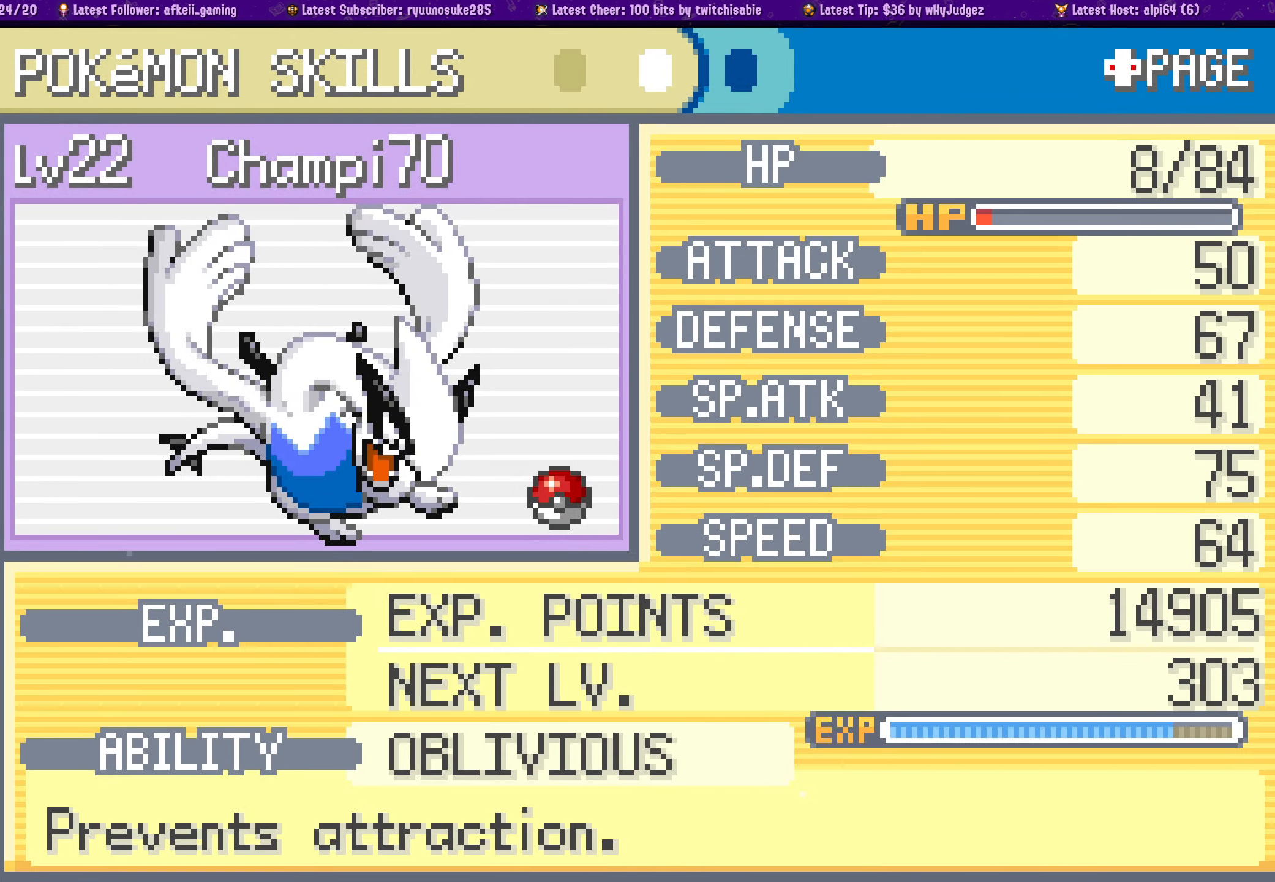
{"dt_ms": 500, "buttons": [], "left_stick": "center", "right_stick": "center", "events": []}
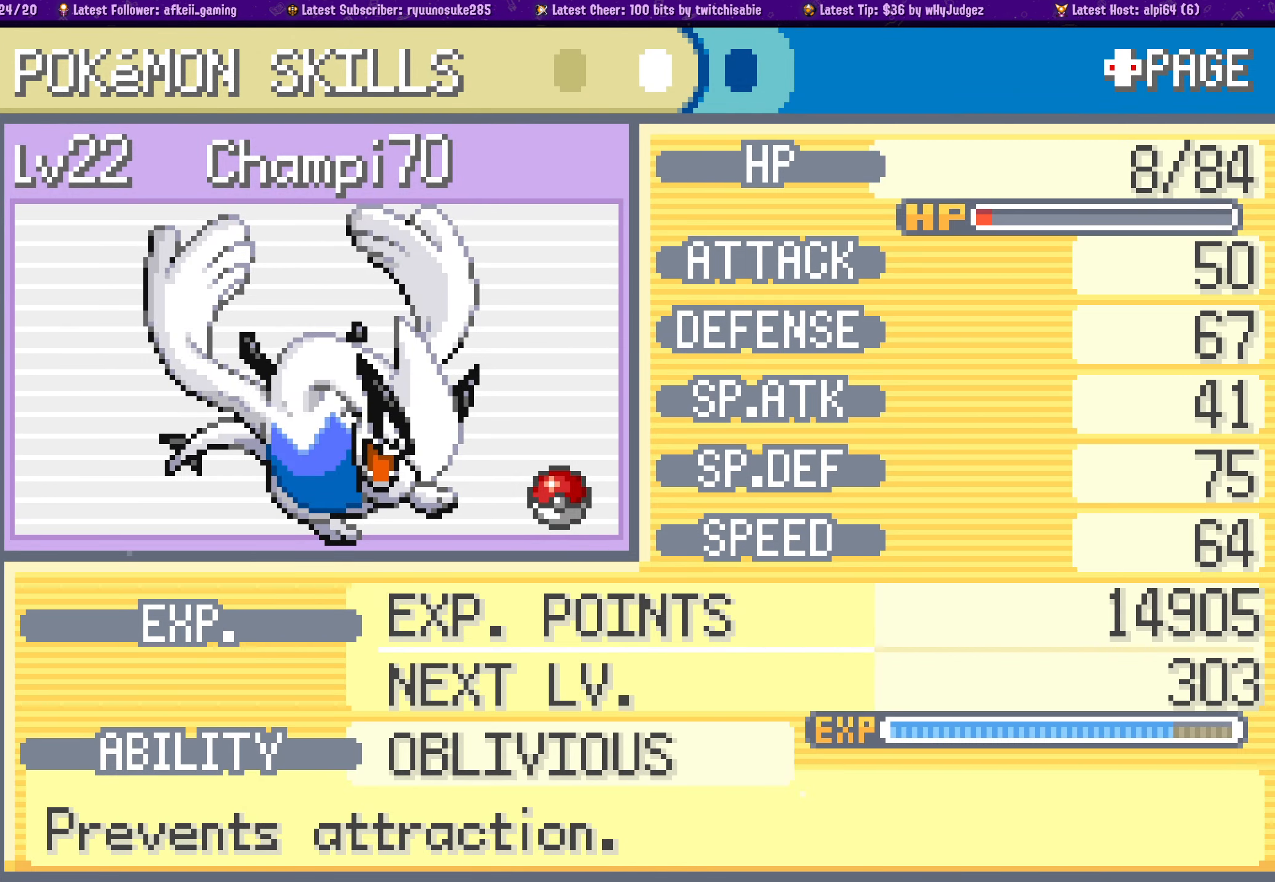
{"dt_ms": 500, "buttons": [], "left_stick": "center", "right_stick": "center", "events": [[234, "DPAD_RIGHT", "down"], [367, "DPAD_RIGHT", "up"]]}
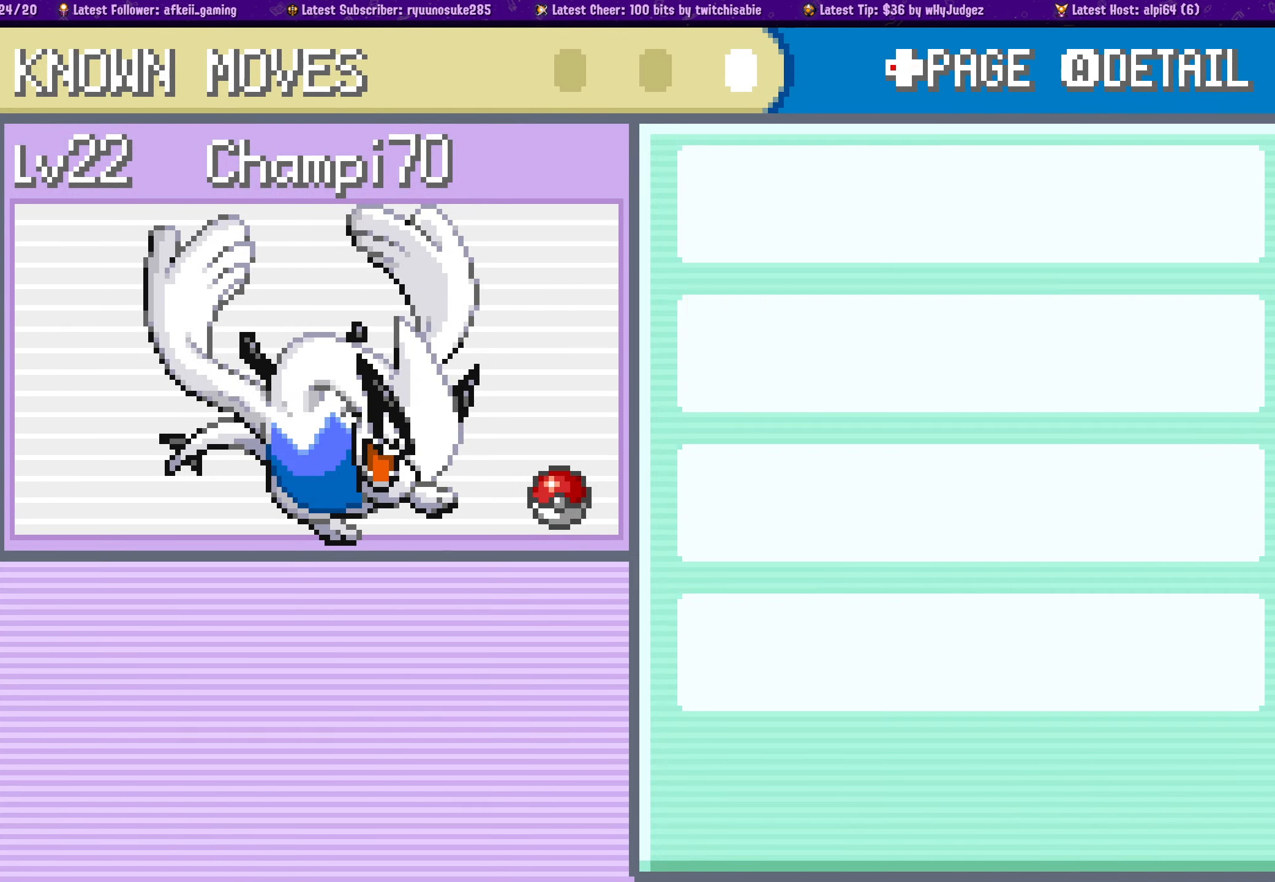
{"dt_ms": 500, "buttons": [], "left_stick": "center", "right_stick": "center", "events": []}
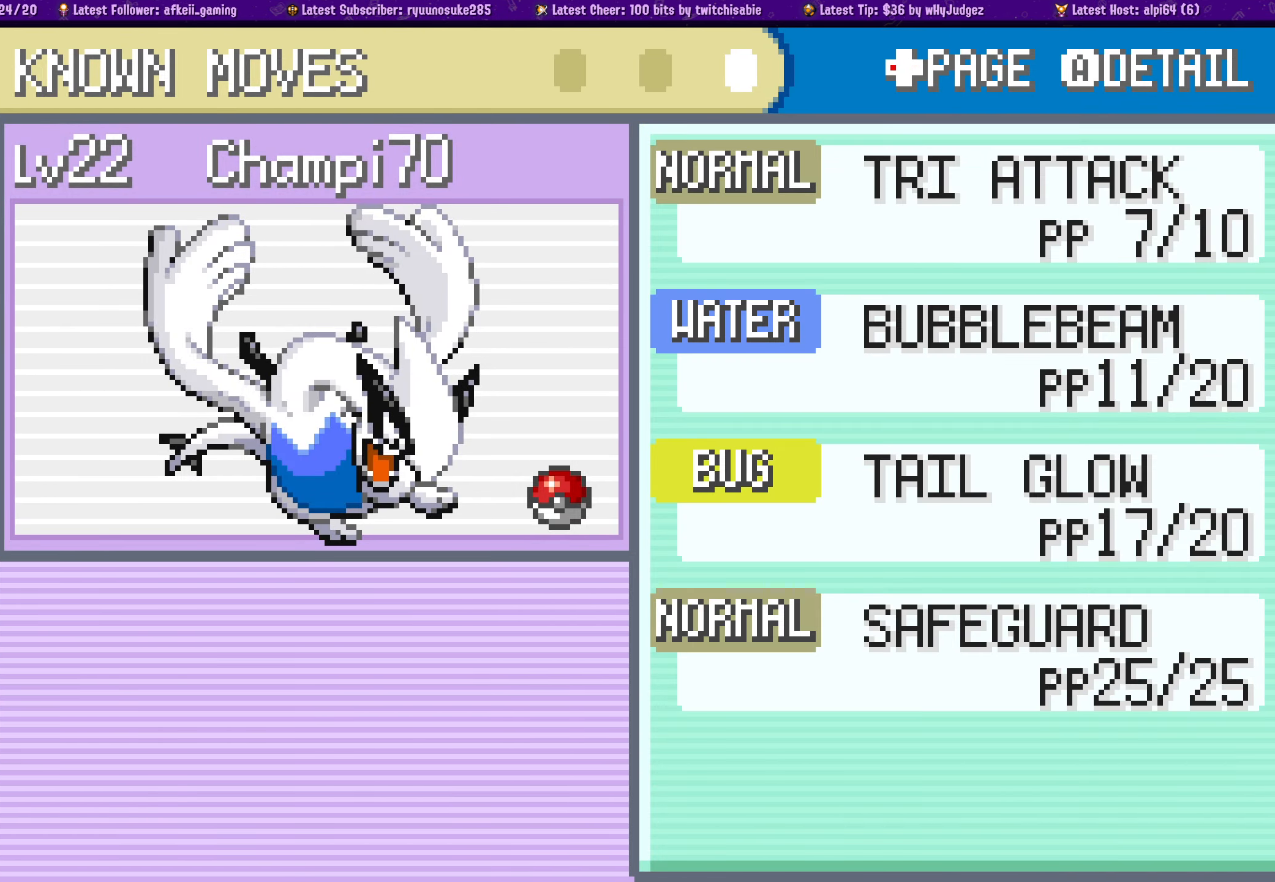
{"dt_ms": 500, "buttons": [], "left_stick": "center", "right_stick": "center", "events": [[267, "DPAD_LEFT", "down"], [400, "DPAD_LEFT", "up"]]}
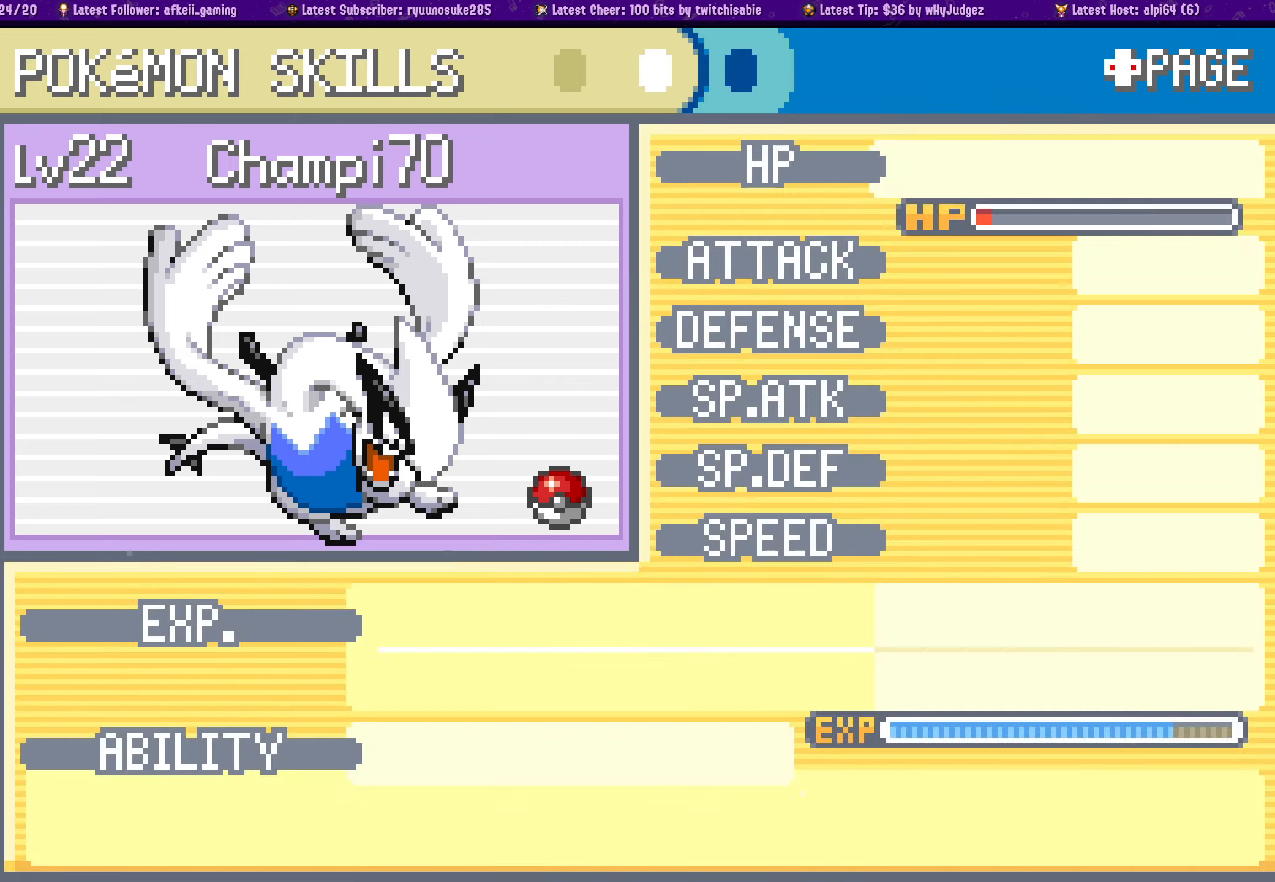
{"dt_ms": 500, "buttons": [], "left_stick": "center", "right_stick": "center", "events": [[233, "DPAD_LEFT", "down"], [383, "DPAD_LEFT", "up"]]}
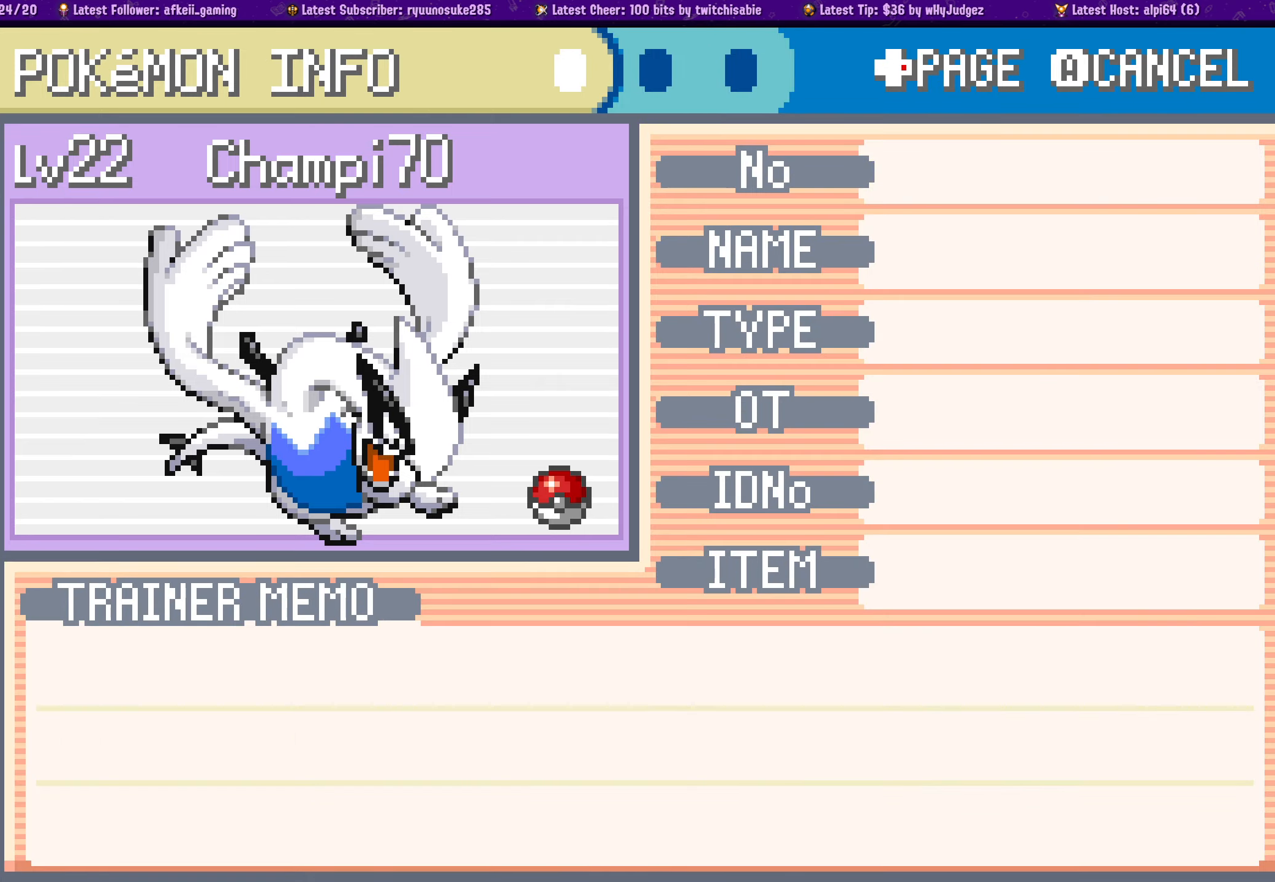
{"dt_ms": 500, "buttons": [], "left_stick": "center", "right_stick": "center", "events": []}
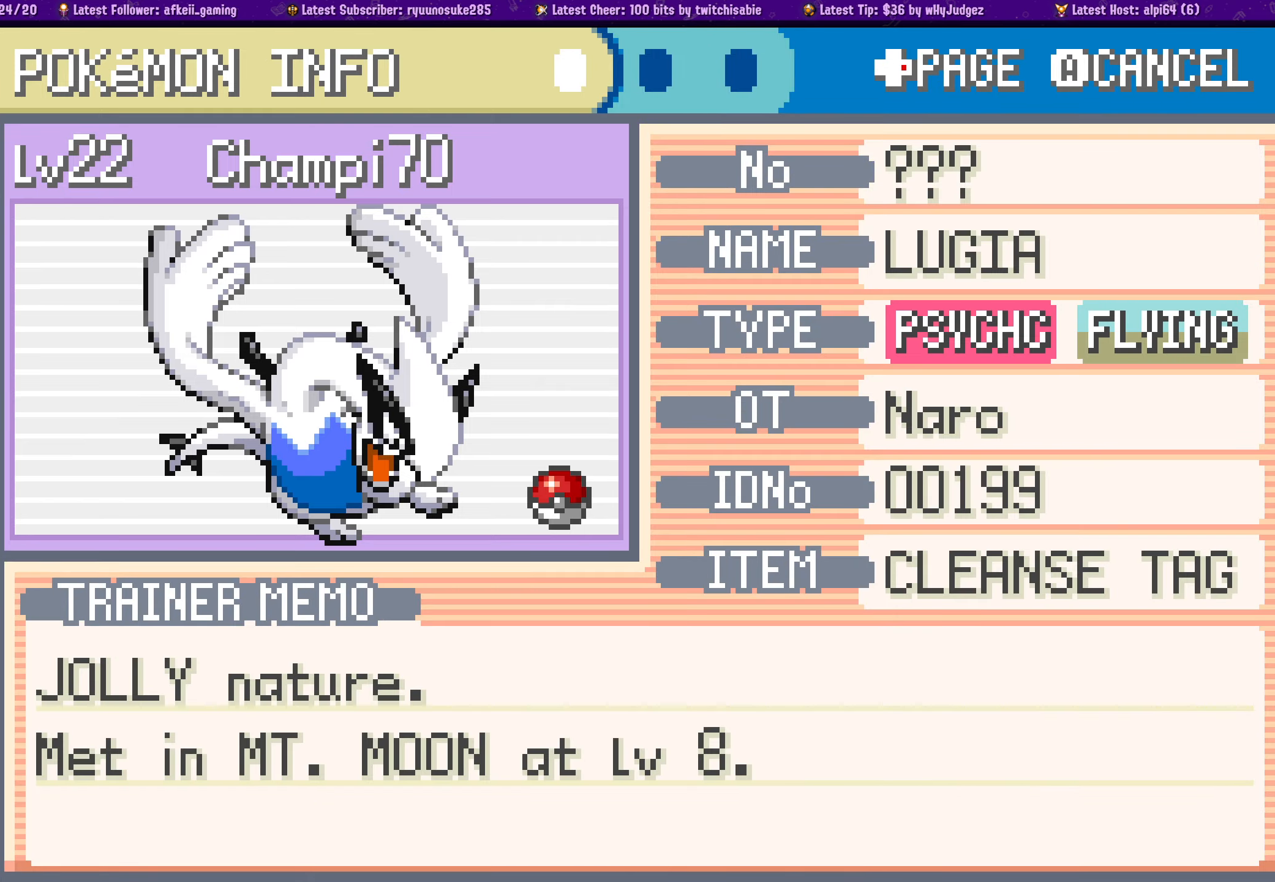
{"dt_ms": 500, "buttons": [], "left_stick": "center", "right_stick": "center", "events": []}
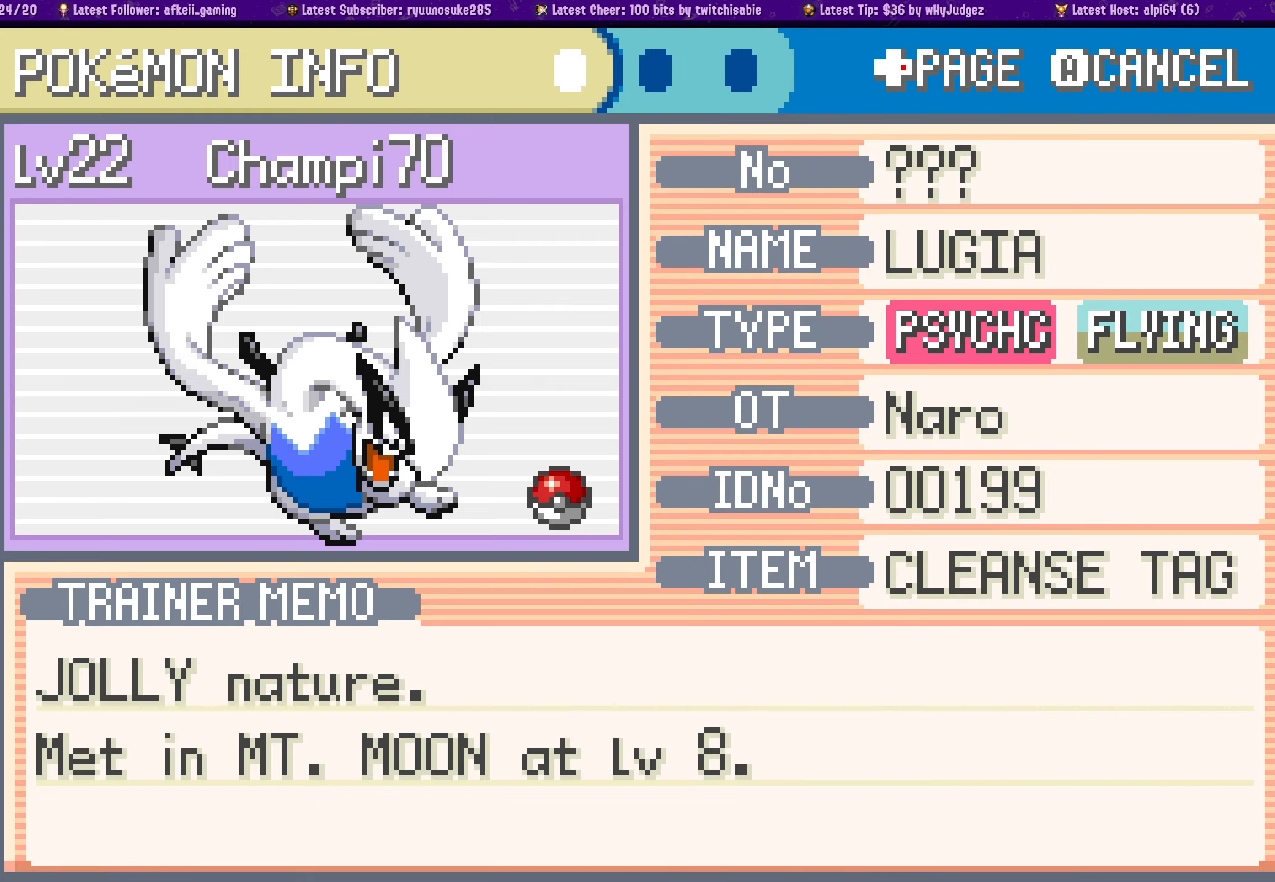
{"dt_ms": 500, "buttons": [], "left_stick": "center", "right_stick": "center", "events": []}
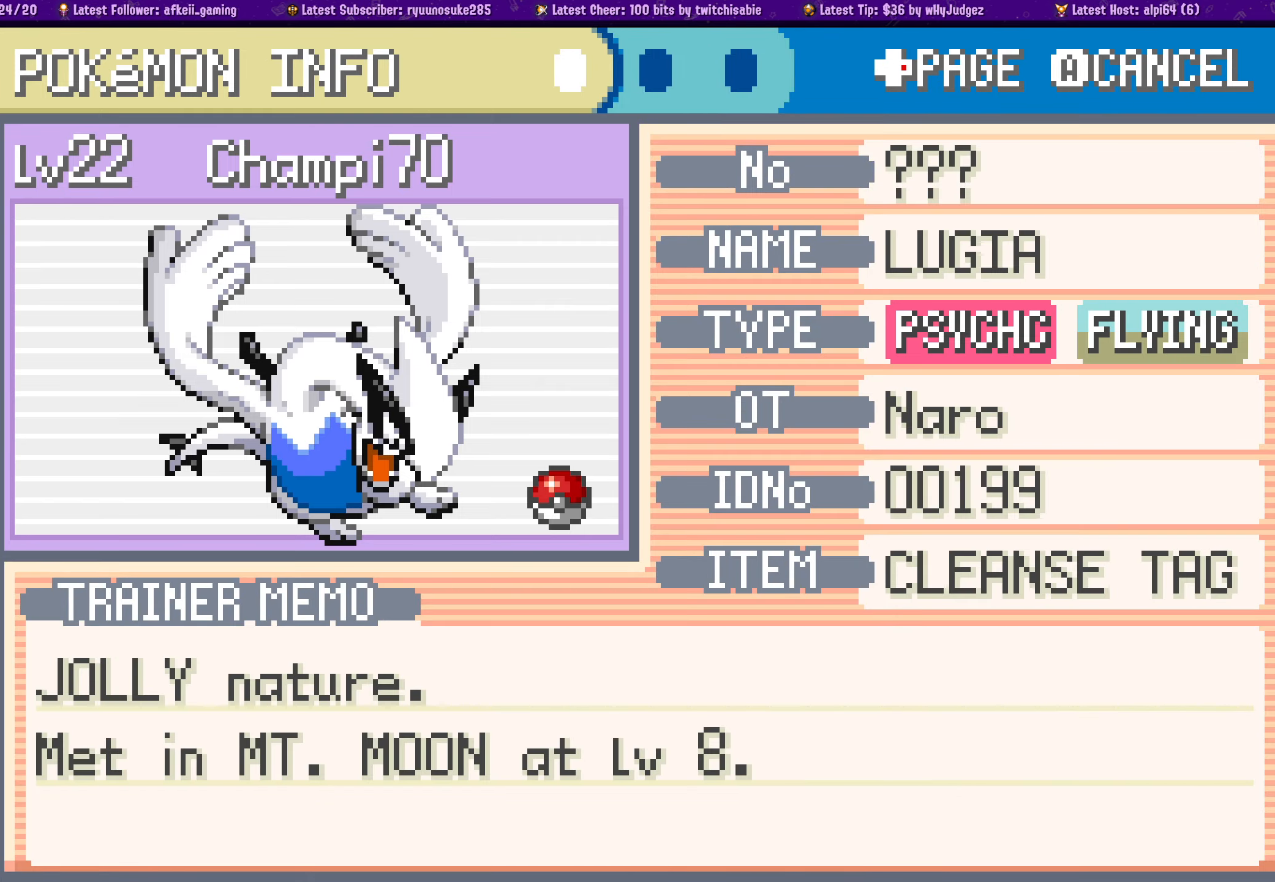
{"dt_ms": 500, "buttons": [], "left_stick": "center", "right_stick": "center", "events": []}
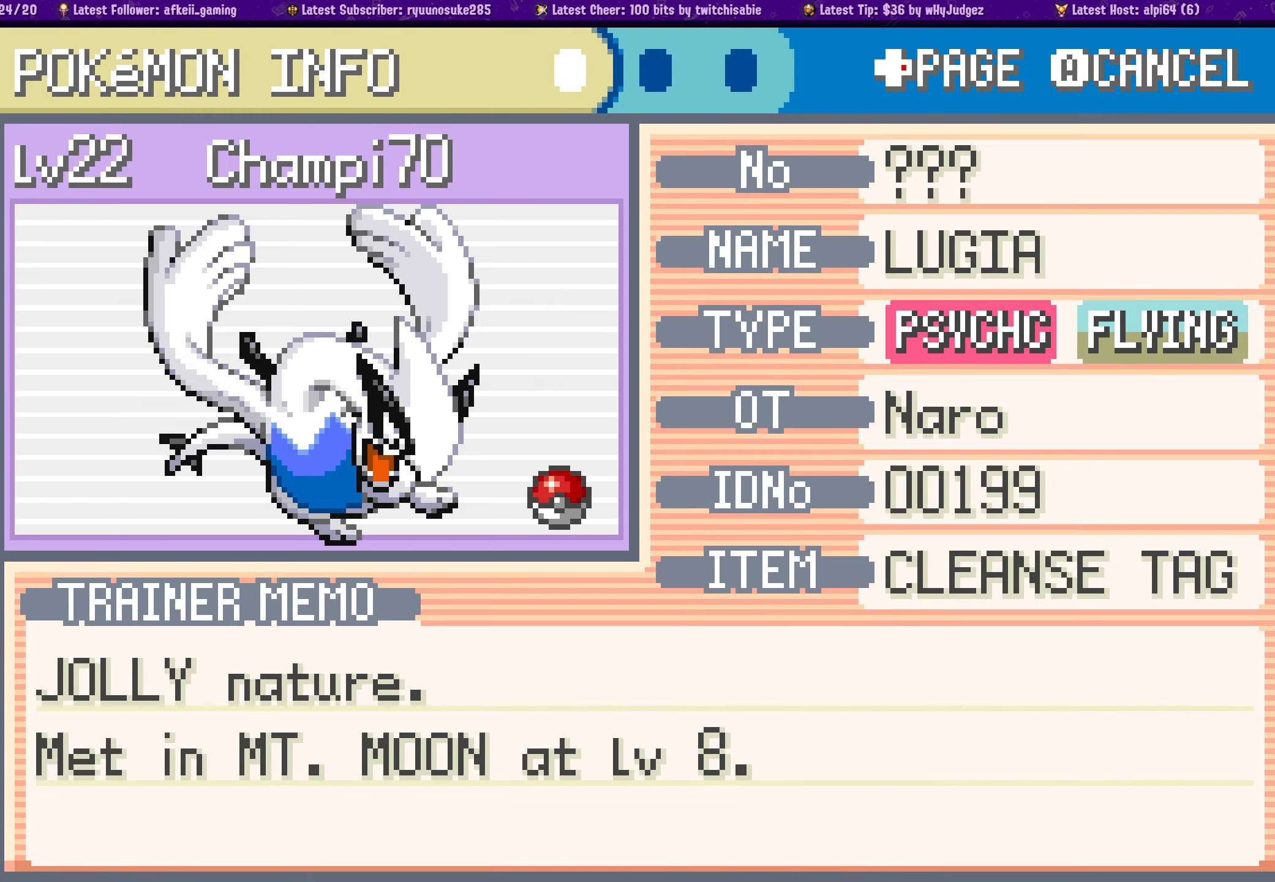
{"dt_ms": 500, "buttons": [], "left_stick": "center", "right_stick": "center", "events": []}
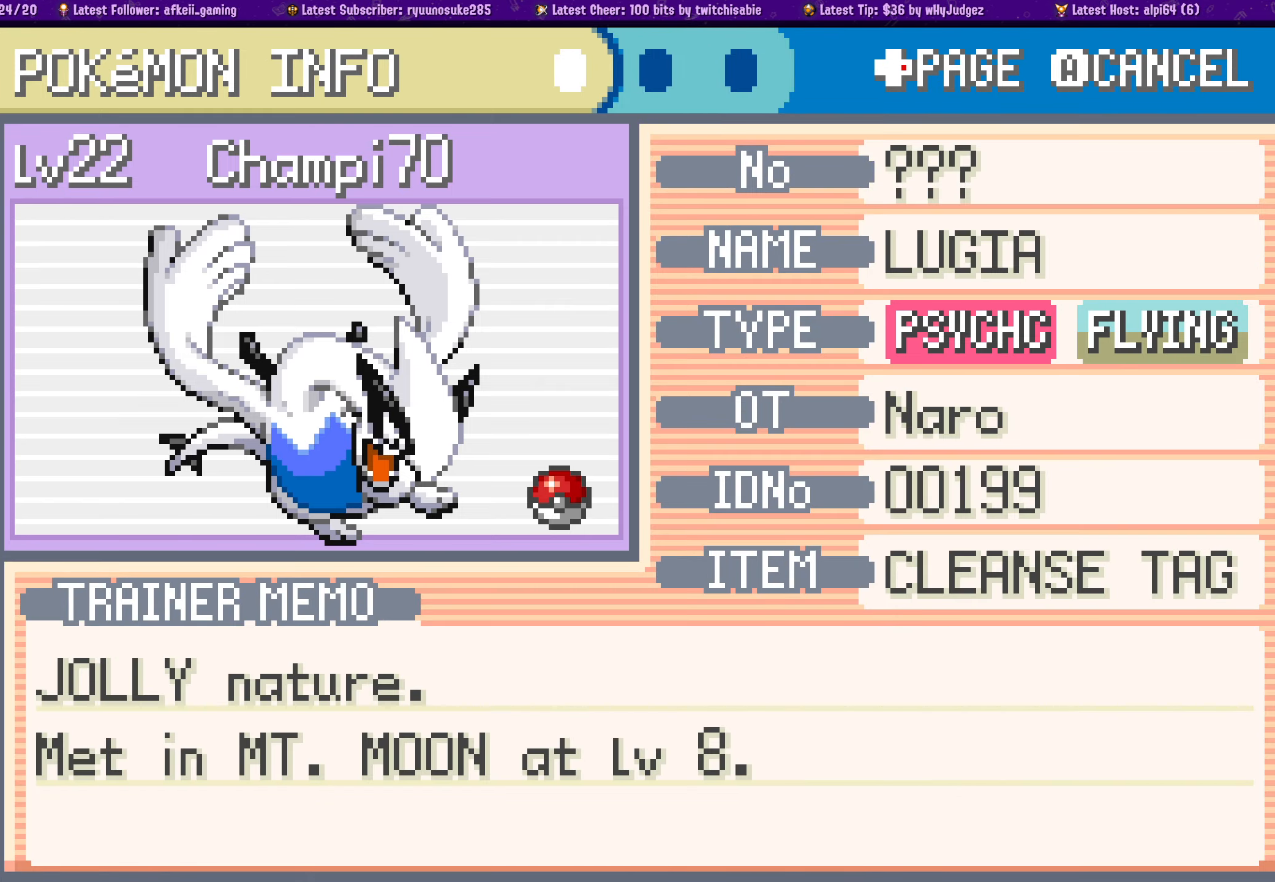
{"dt_ms": 500, "buttons": [], "left_stick": "center", "right_stick": "center"}
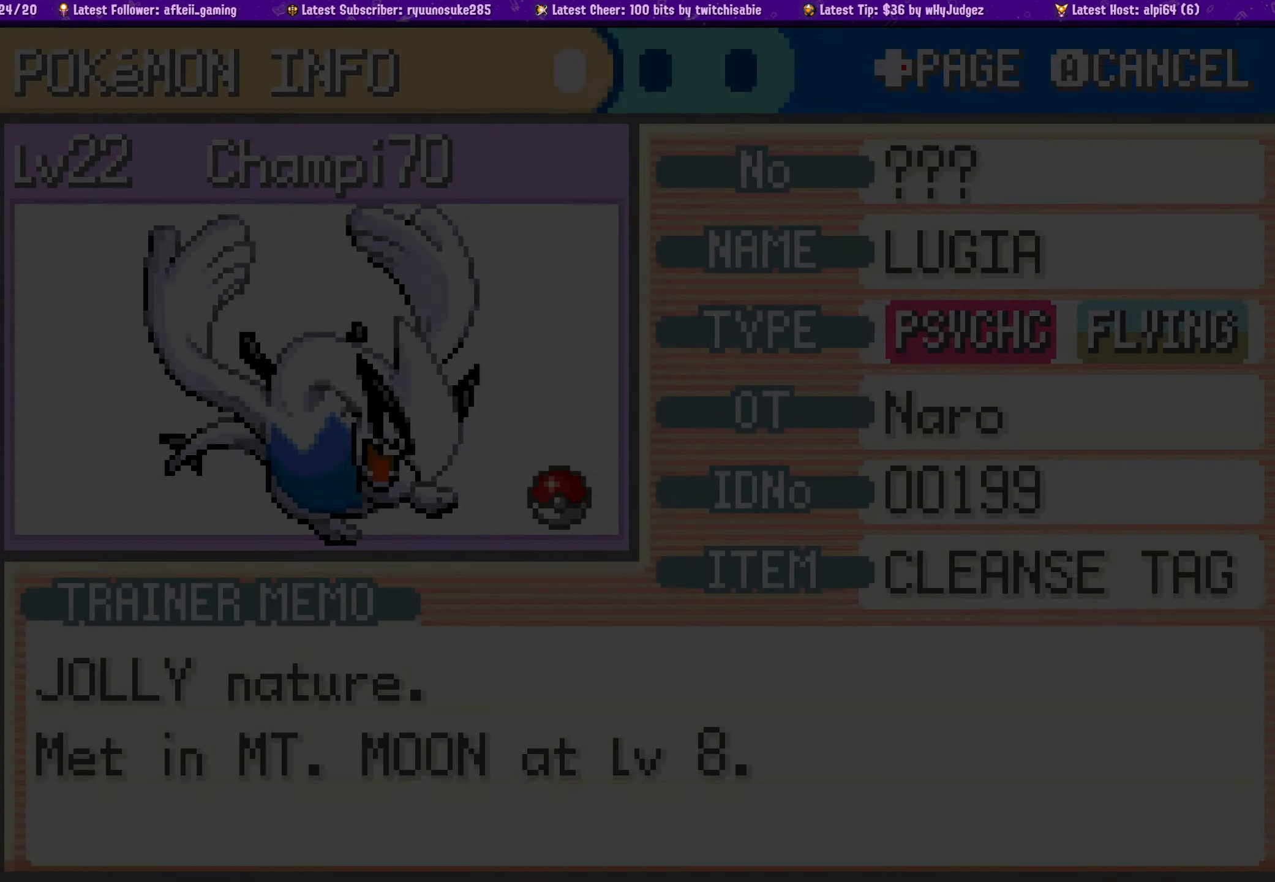
{"dt_ms": 500, "buttons": [], "left_stick": "center", "right_stick": "center", "events": []}
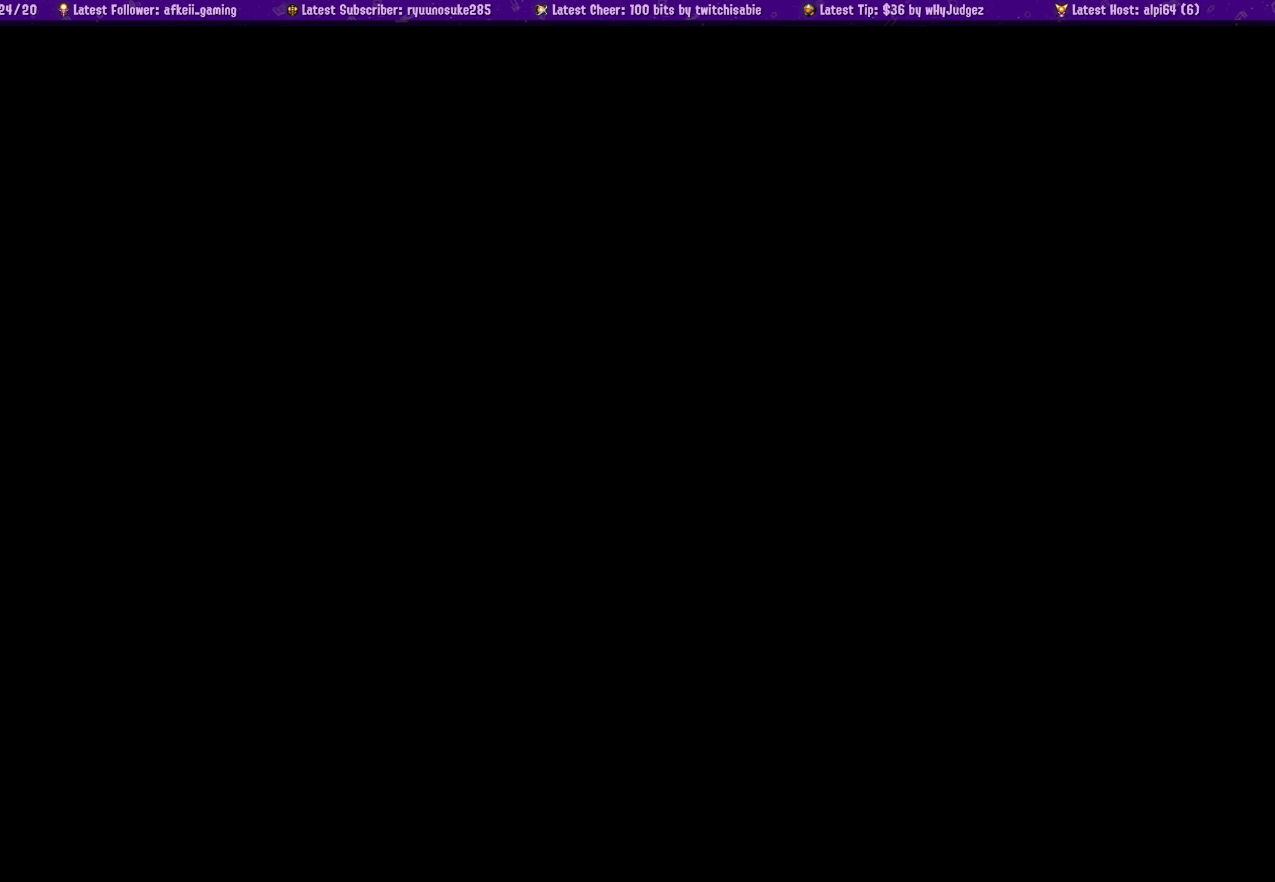
{"dt_ms": 1000, "buttons": [], "left_stick": "center", "right_stick": "center"}
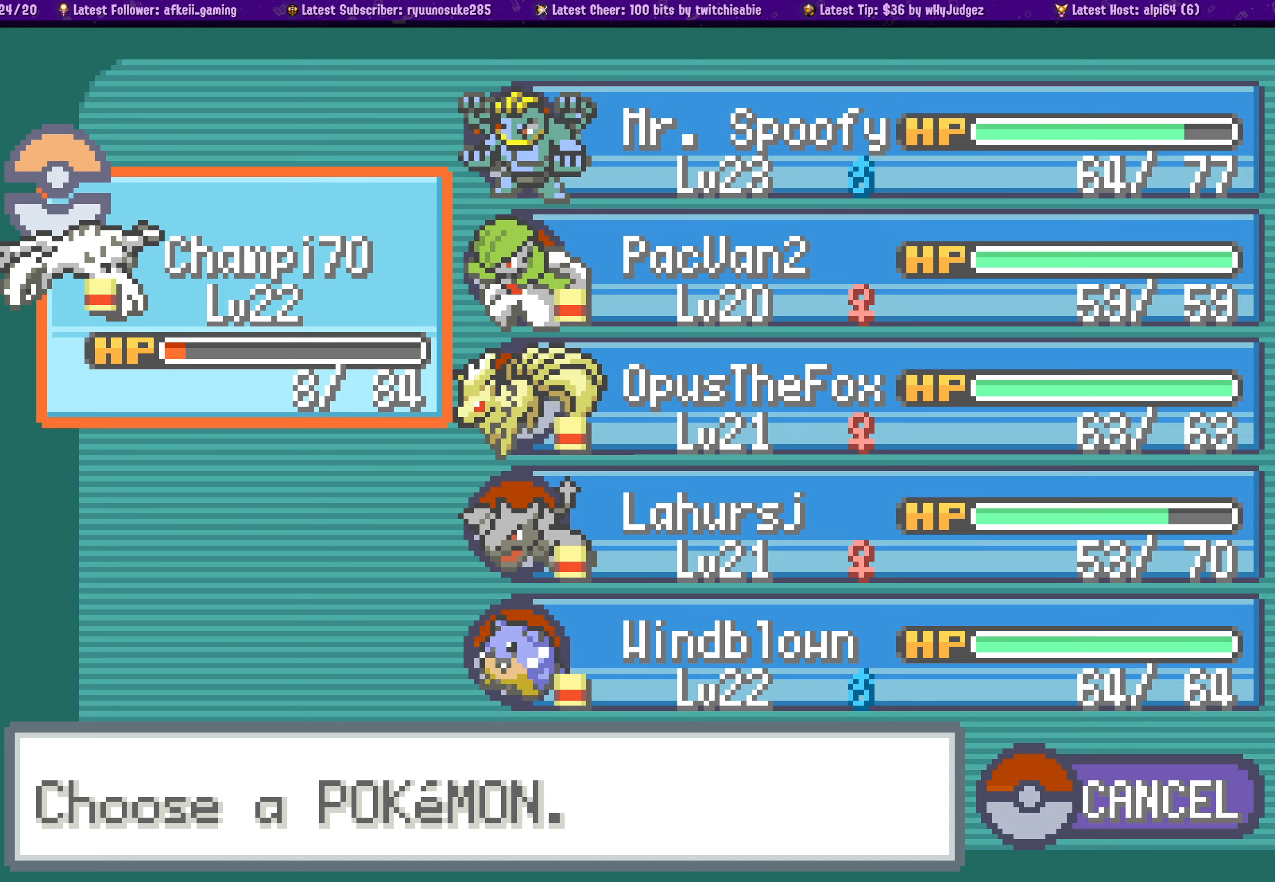
{"dt_ms": 500, "buttons": [], "left_stick": "center", "right_stick": "center", "events": []}
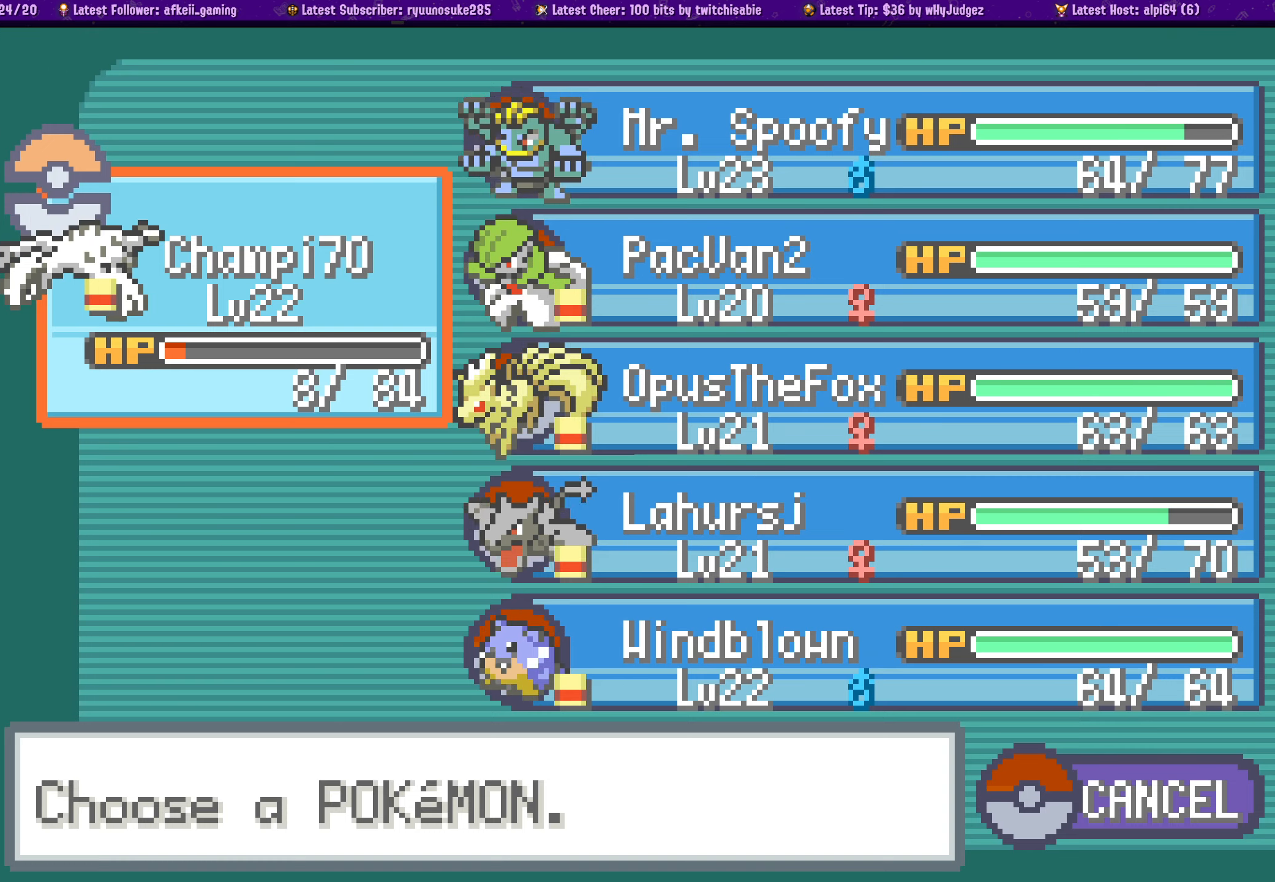
{"dt_ms": 500, "buttons": [], "left_stick": "center", "right_stick": "center", "events": [[17, "SQUARE", "down"], [133, "SQUARE", "up"]]}
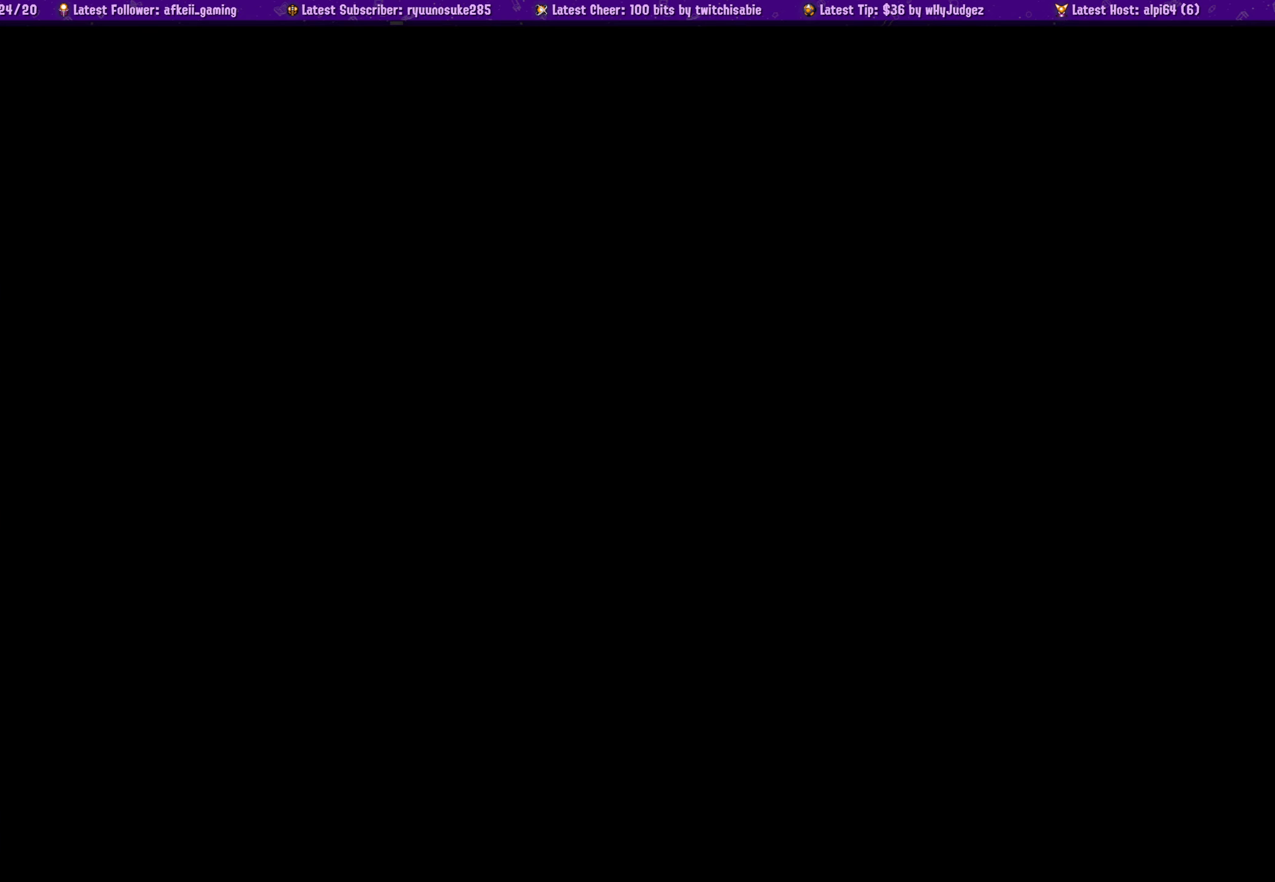
{"dt_ms": 500, "buttons": [], "left_stick": "center", "right_stick": "center", "events": []}
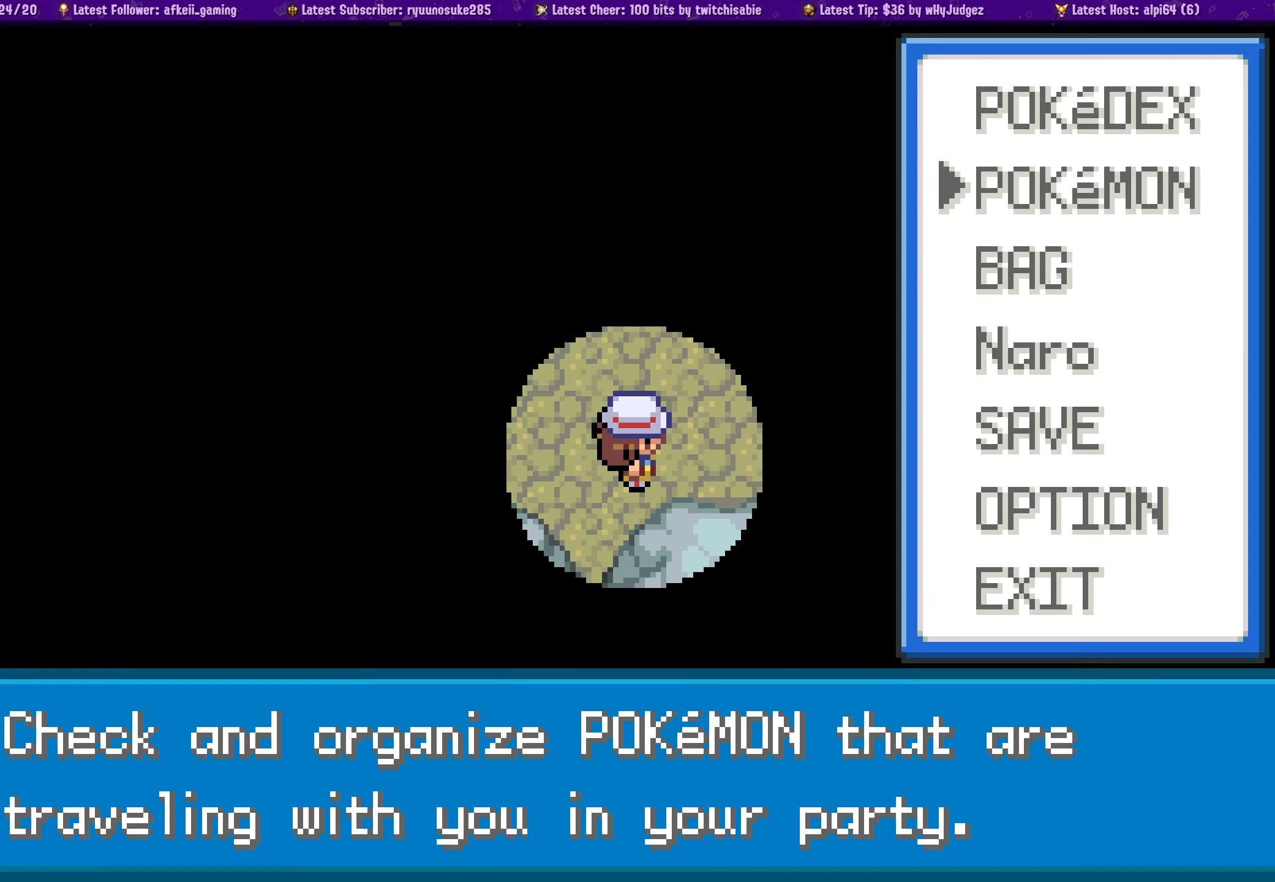
{"dt_ms": 500, "buttons": [], "left_stick": "center", "right_stick": "center", "events": [[67, "DPAD_DOWN", "down"], [183, "DPAD_DOWN", "up"], [400, "CROSS", "down"], [500, "CROSS", "up"]]}
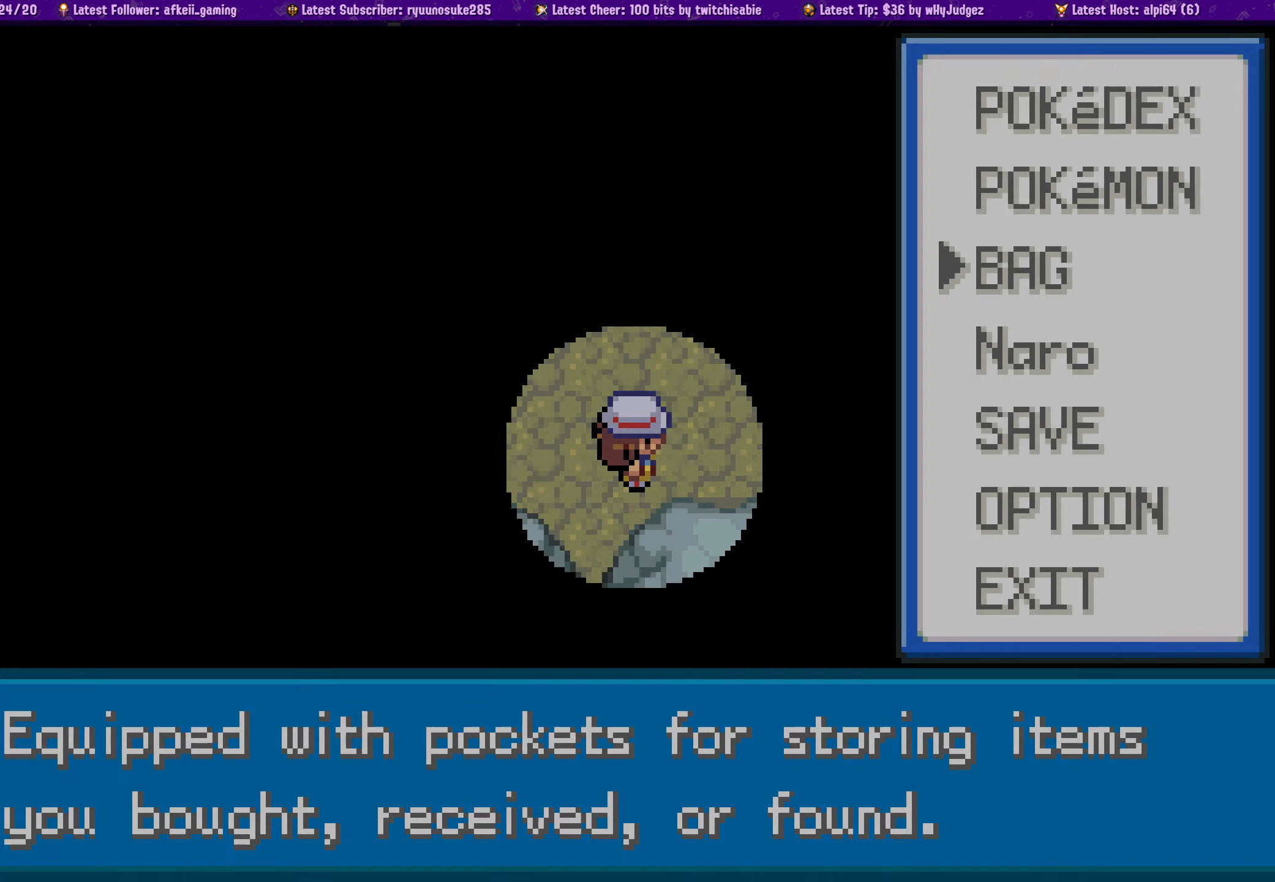
{"dt_ms": 500, "buttons": [], "left_stick": "center", "right_stick": "center", "events": []}